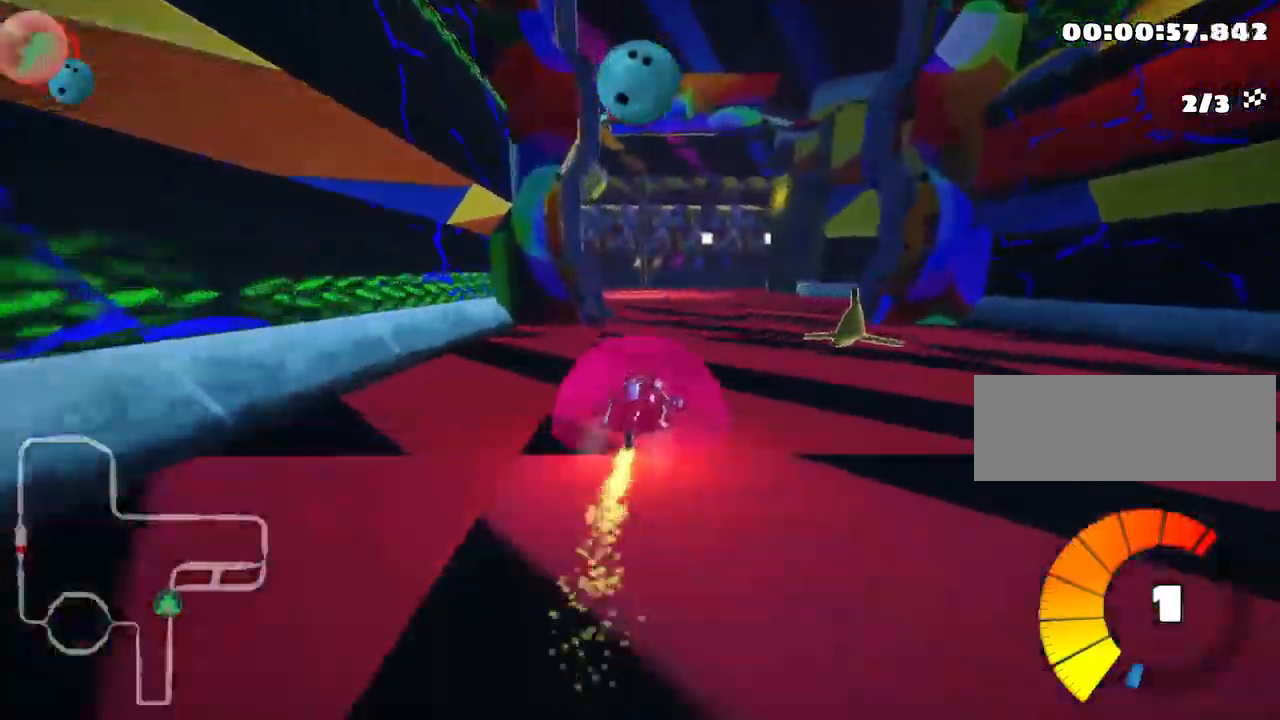
Gameplay with keyboard; each line is a JSON object with the keys held at the frame after it. "events" lists presses ("down") and releases ("up") of "down", "fire", "flag", "left", "look", "nitro", "right", "skid" and "up" between this image and that frame as [ms after this image, input, new state], when the widget could be followed in between. No other keys are recorded. Mouse input is not recorded. Key names are as the overlay labels them; some are game actions (e.g. jump) rather than physical keys.
{"keys": ["up"], "events": [[434, "right", "up"], [450, "skid", "up"]]}
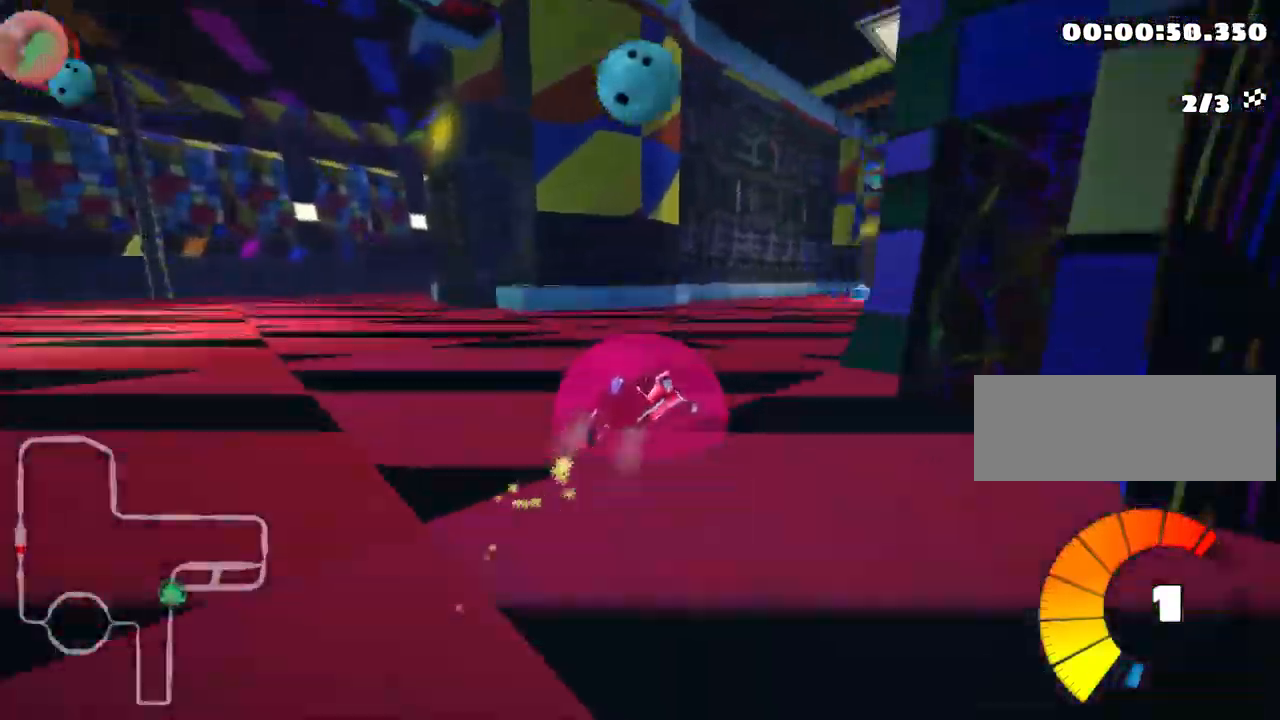
{"keys": ["right", "up"], "events": [[367, "right", "down"]]}
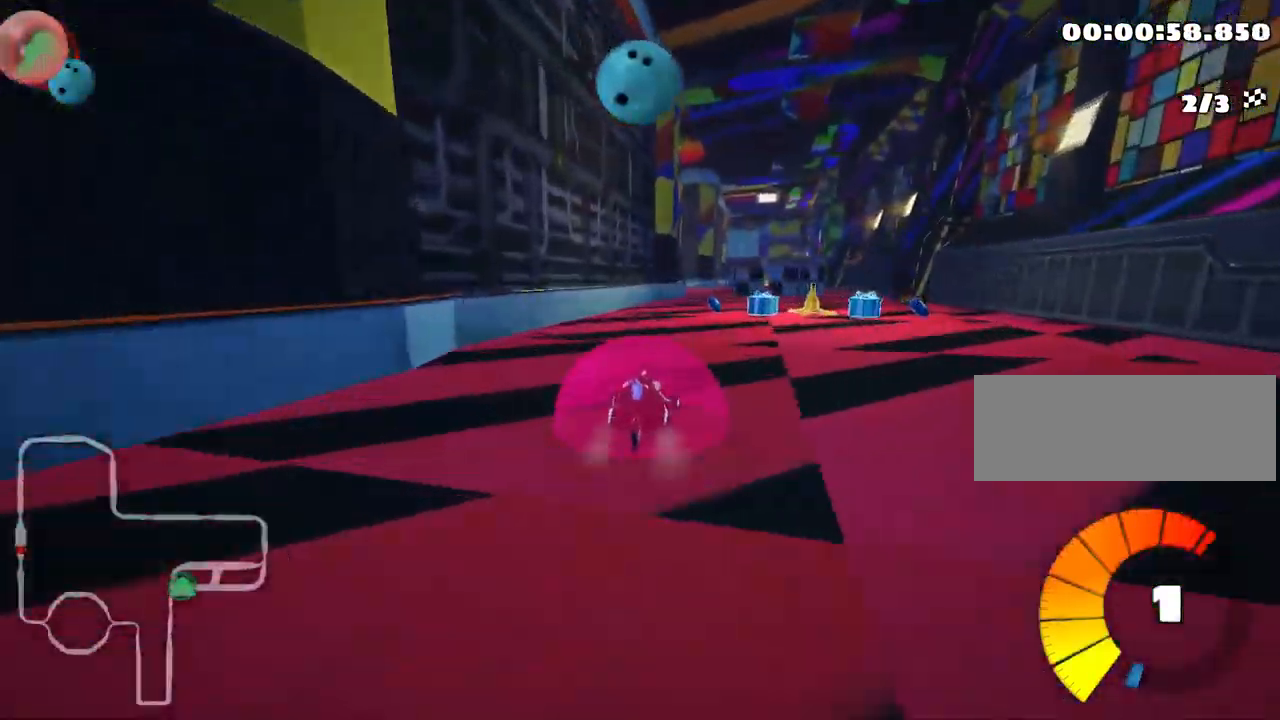
{"keys": ["left", "skid", "up"], "events": [[317, "right", "up"], [334, "left", "down"], [350, "skid", "down"]]}
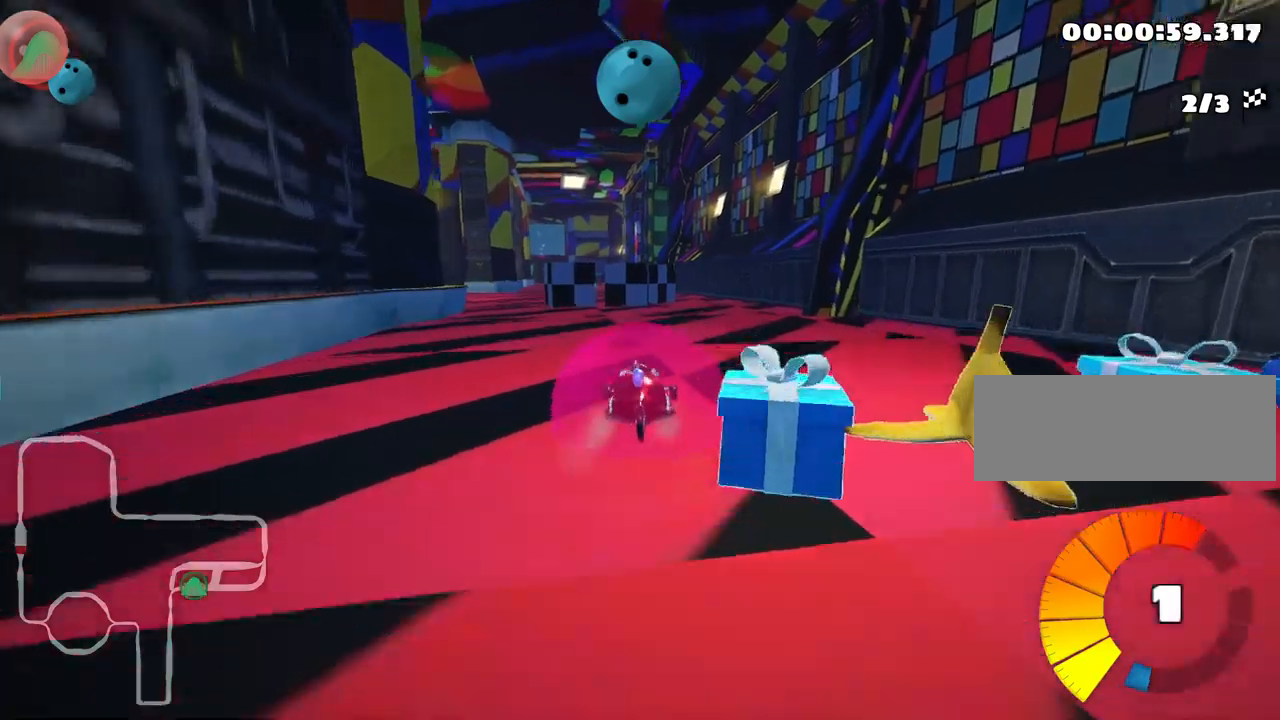
{"keys": ["left", "up"], "events": [[317, "left", "up"], [350, "skid", "up"], [500, "left", "down"]]}
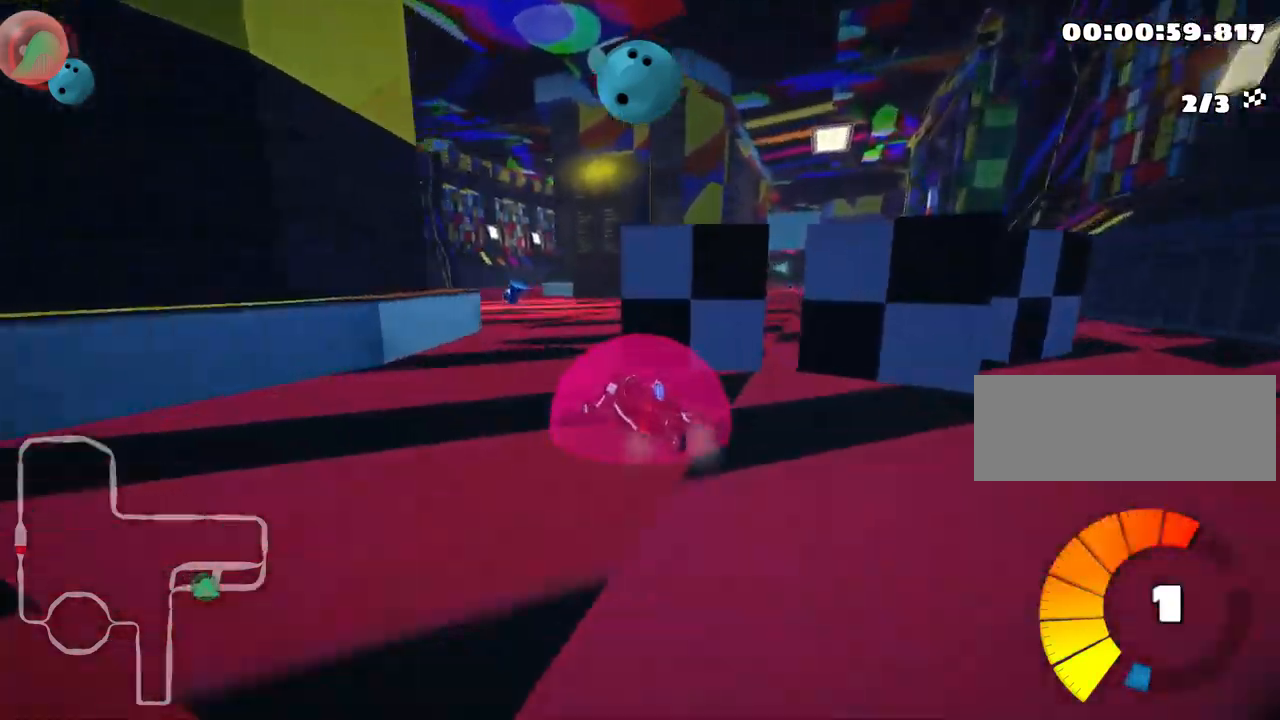
{"keys": ["right", "skid", "up"], "events": [[200, "left", "up"], [450, "skid", "down"], [467, "right", "down"]]}
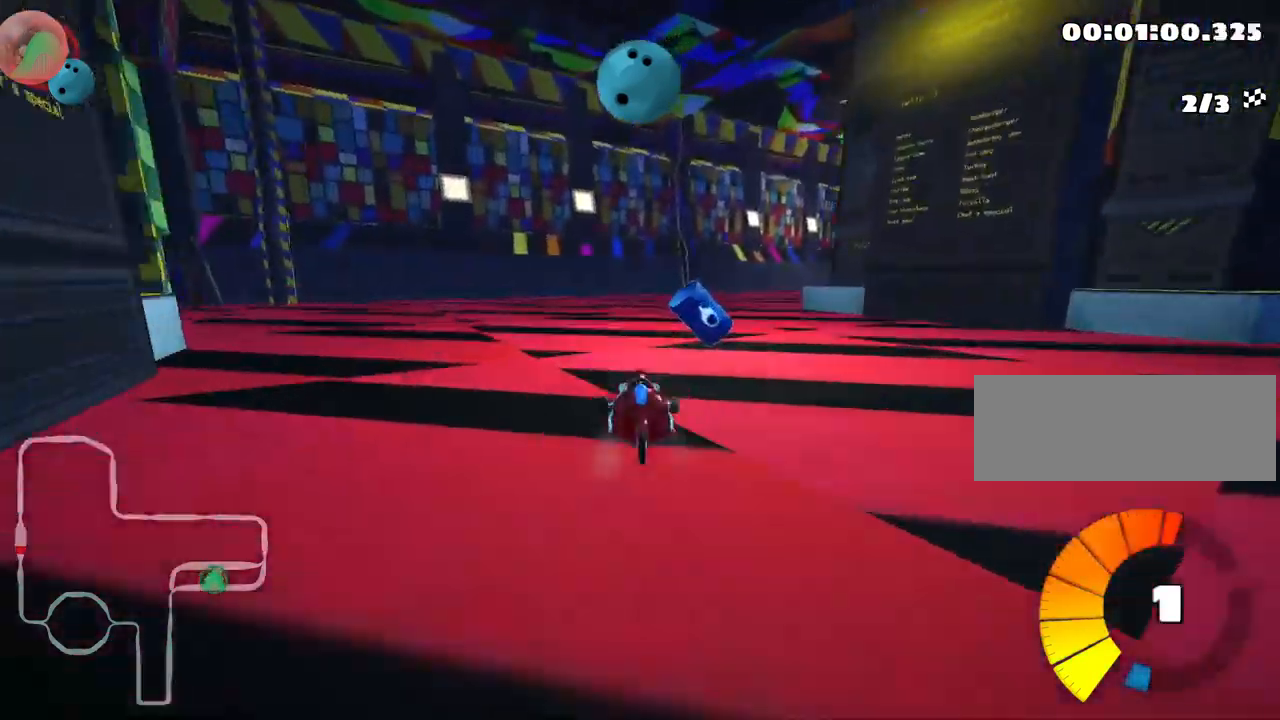
{"keys": ["nitro", "right", "skid", "up"], "events": [[183, "skid", "up"], [217, "skid", "down"], [383, "nitro", "down"]]}
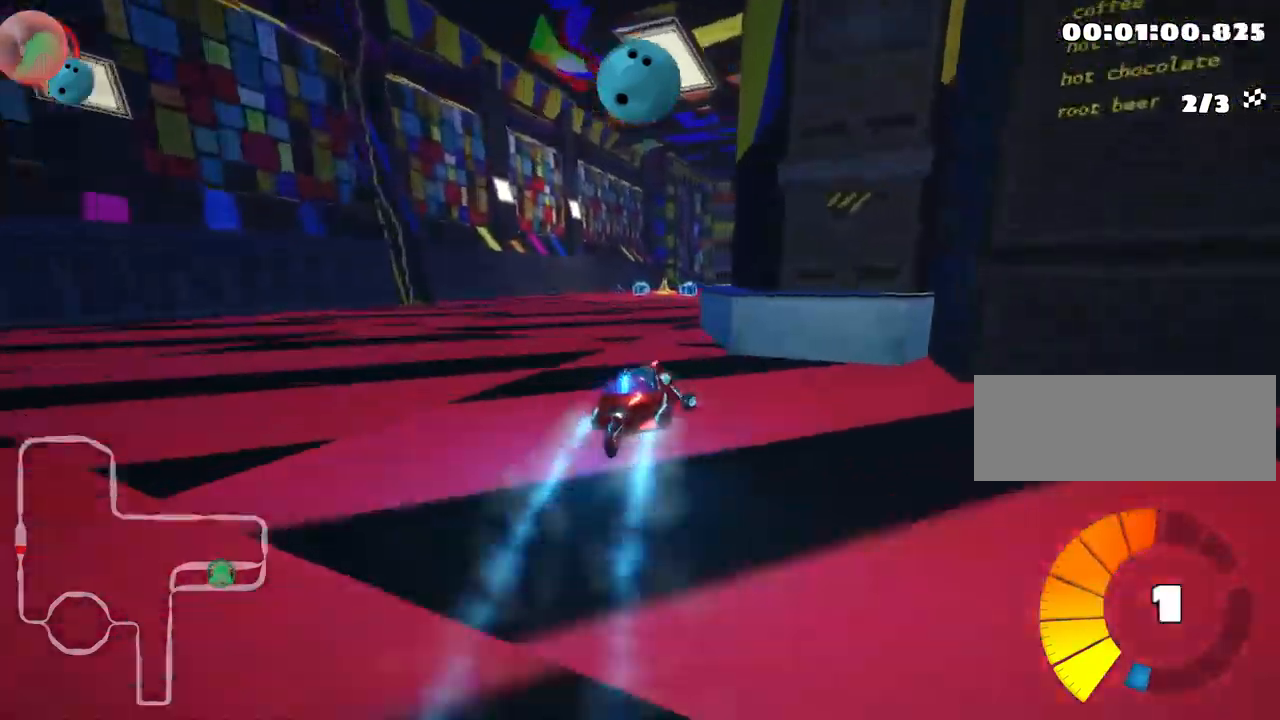
{"keys": ["right", "up"], "events": [[17, "left", "down"], [67, "right", "up"], [83, "nitro", "up"], [283, "skid", "up"], [433, "left", "up"], [500, "right", "down"]]}
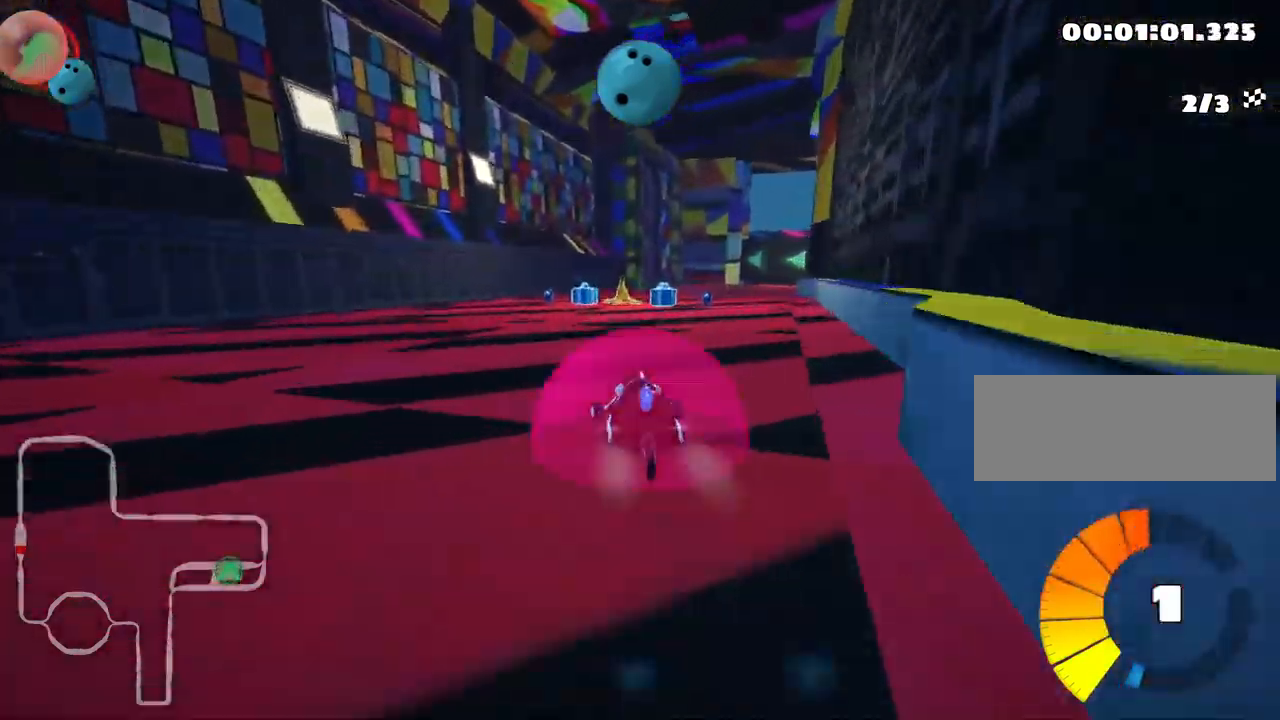
{"keys": ["right", "up"], "events": [[100, "right", "up"], [200, "right", "down"]]}
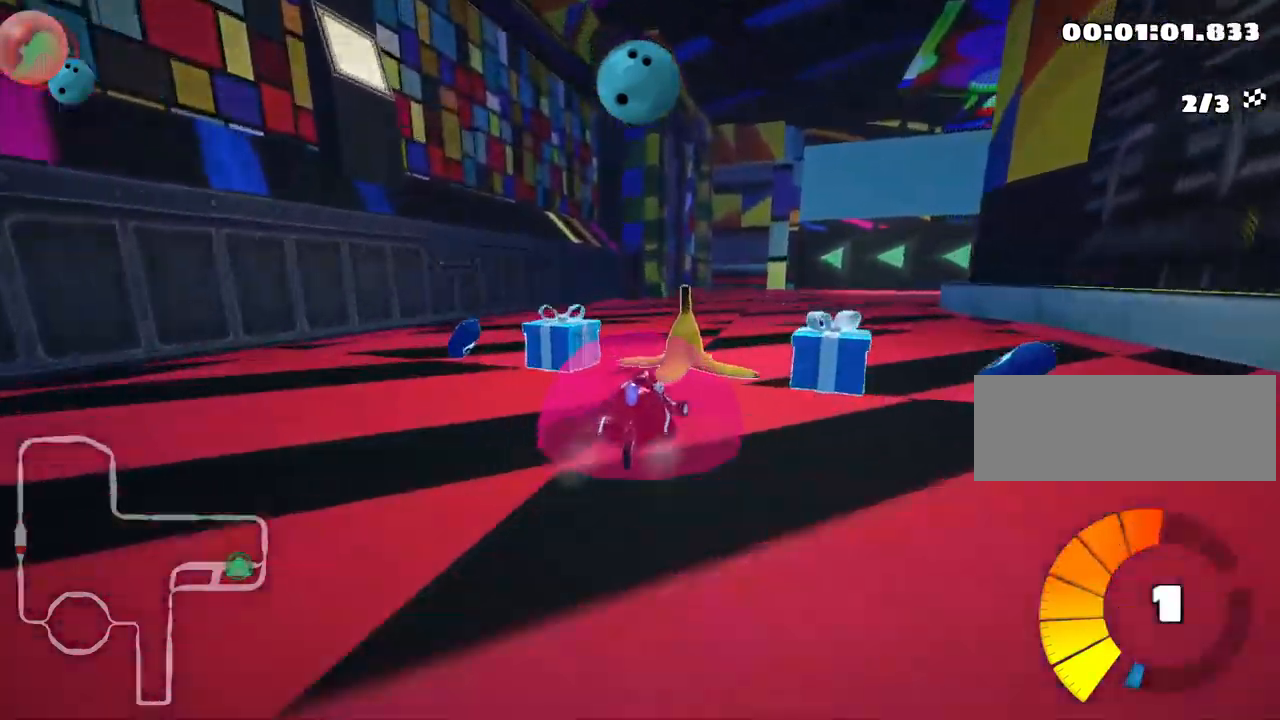
{"keys": ["left", "skid", "up"], "events": [[17, "right", "up"], [467, "skid", "down"], [483, "left", "down"]]}
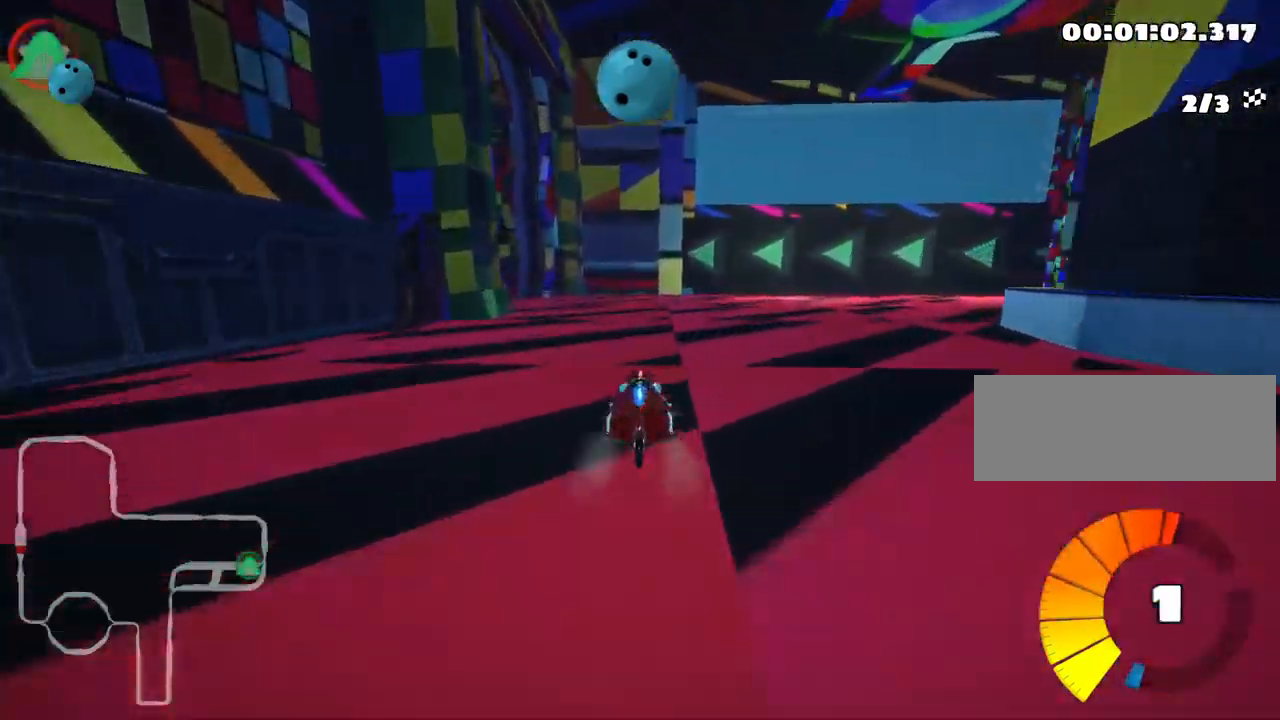
{"keys": ["left", "skid", "up"], "events": []}
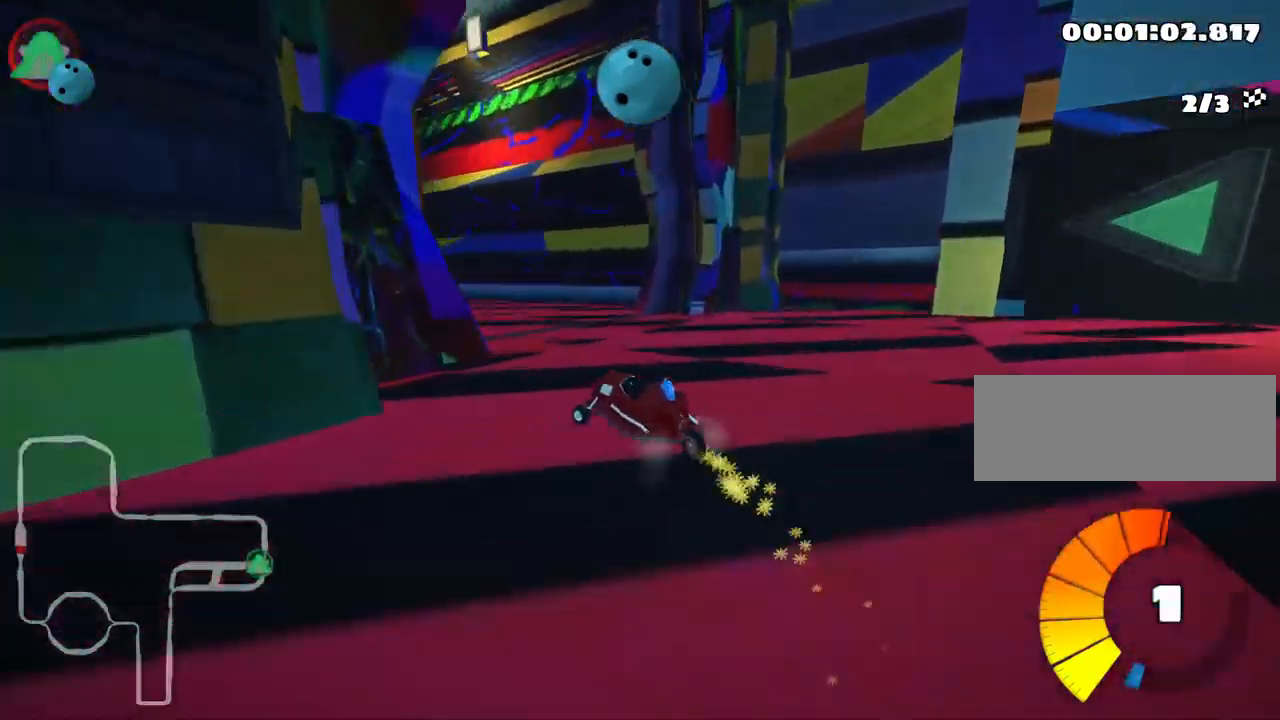
{"keys": ["left", "skid", "up"], "events": [[333, "nitro", "down"], [500, "nitro", "up"]]}
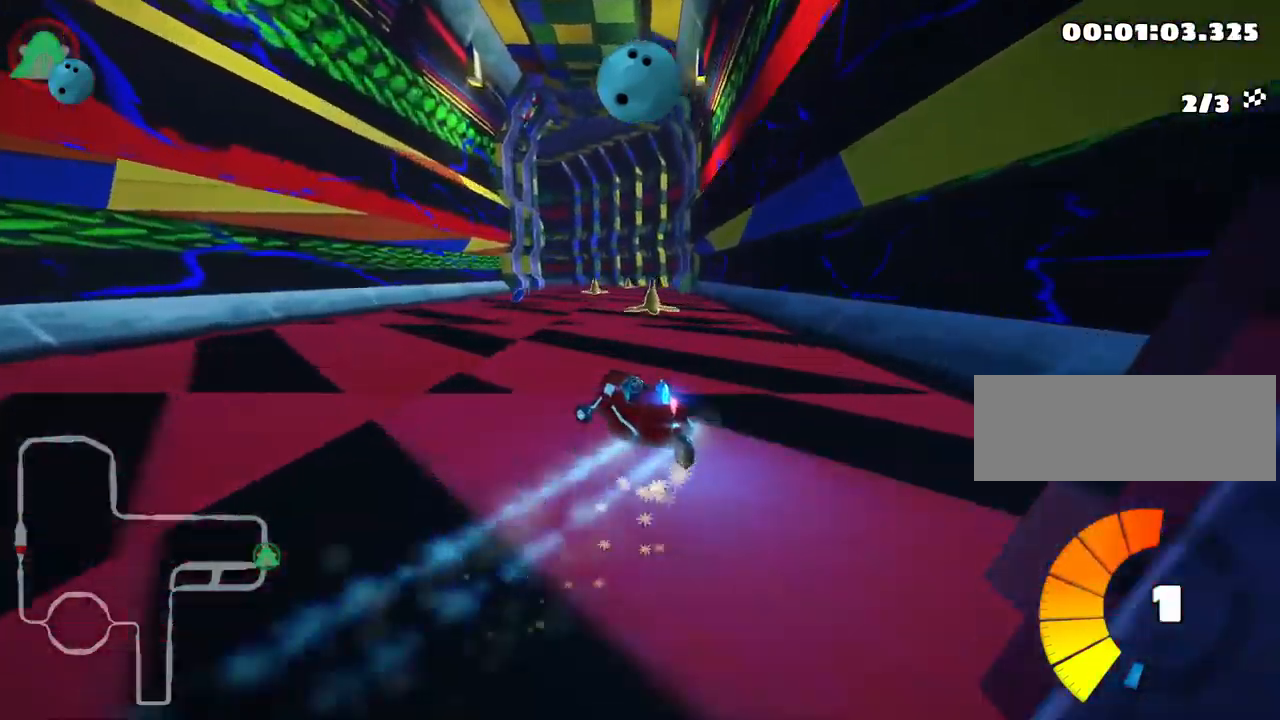
{"keys": ["right", "skid", "up"], "events": [[350, "right", "down"], [417, "left", "up"]]}
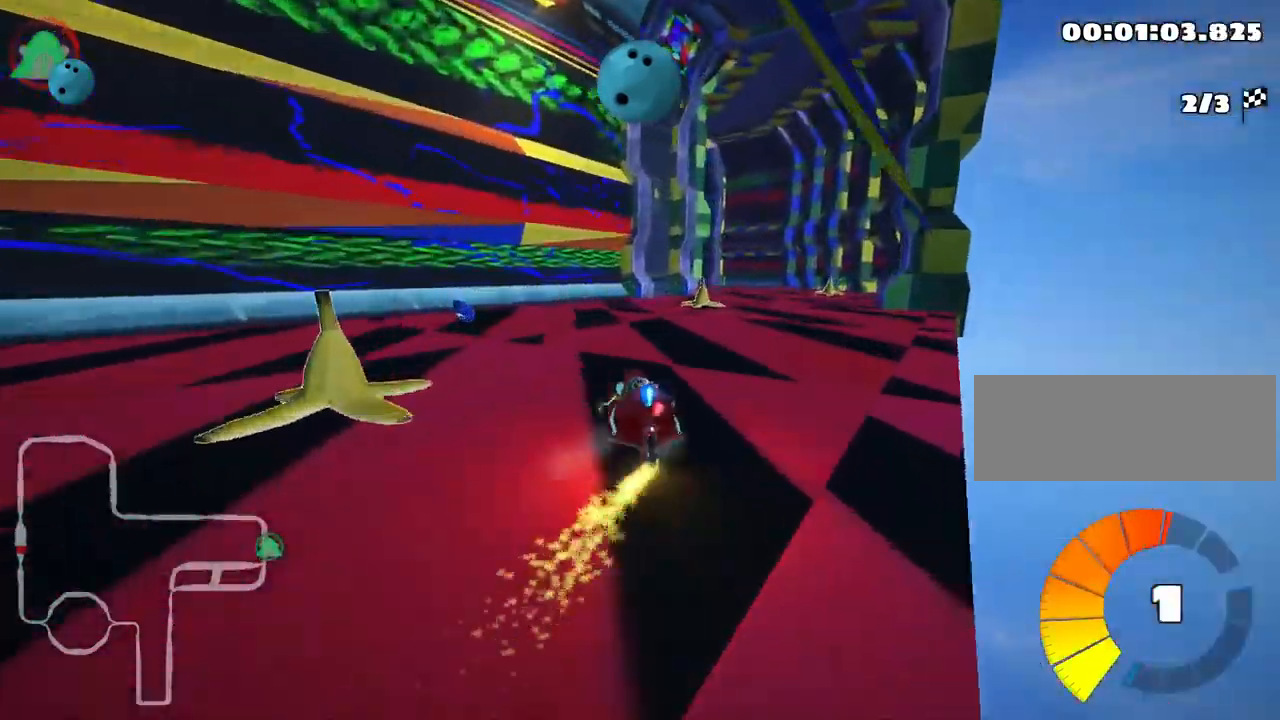
{"keys": ["left", "skid", "up"], "events": [[383, "left", "down"], [500, "right", "up"]]}
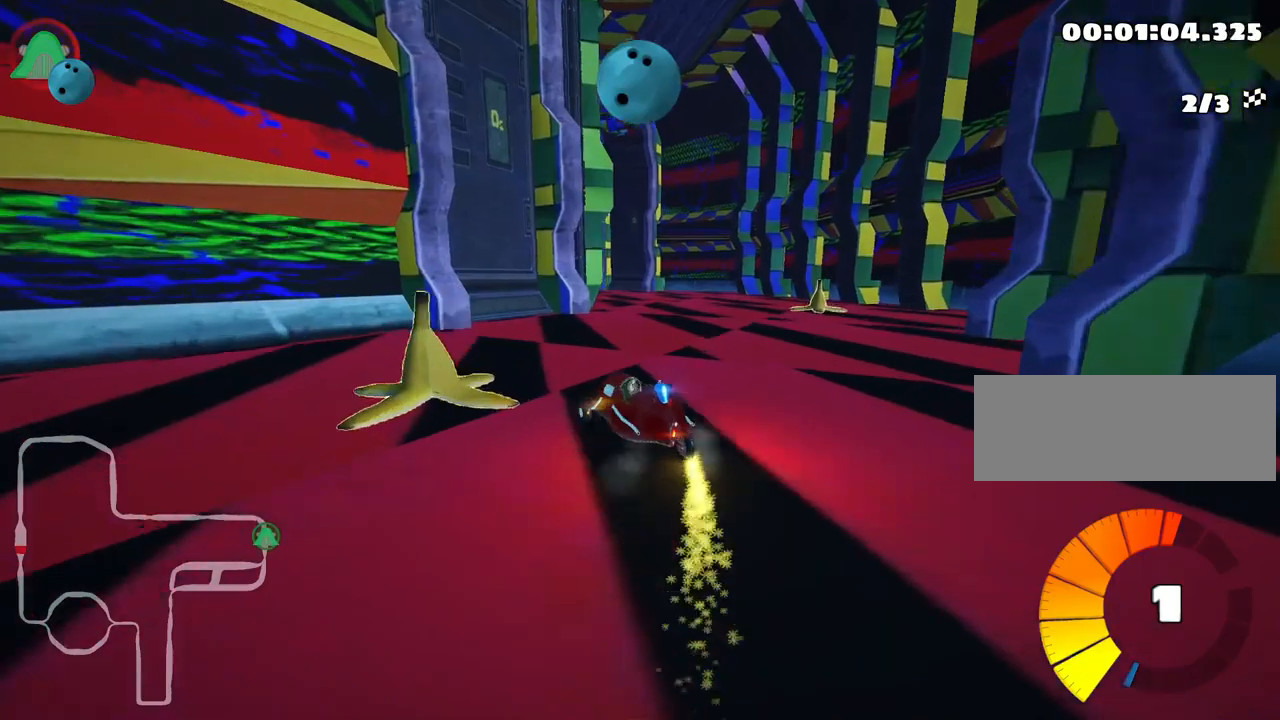
{"keys": ["left", "right", "skid", "up"], "events": [[100, "left", "up"], [117, "right", "down"], [500, "left", "down"]]}
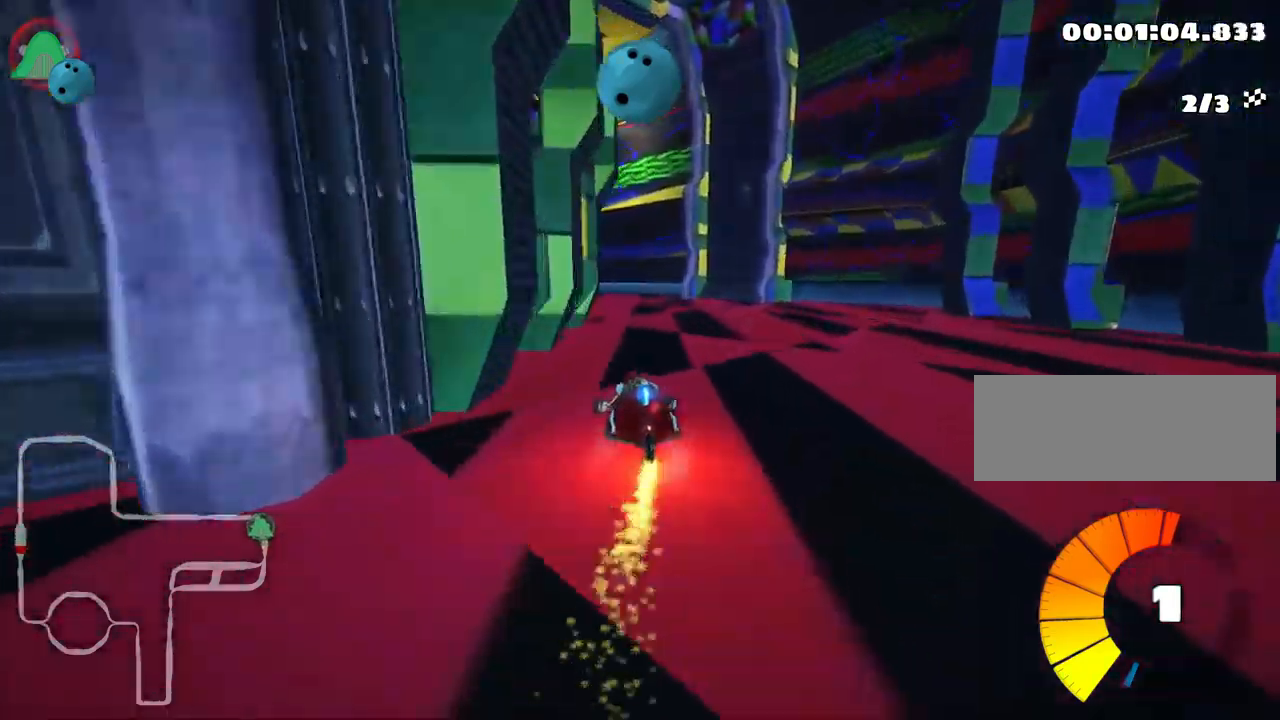
{"keys": ["left", "skid", "up"], "events": [[67, "nitro", "down"], [100, "right", "up"], [234, "nitro", "up"]]}
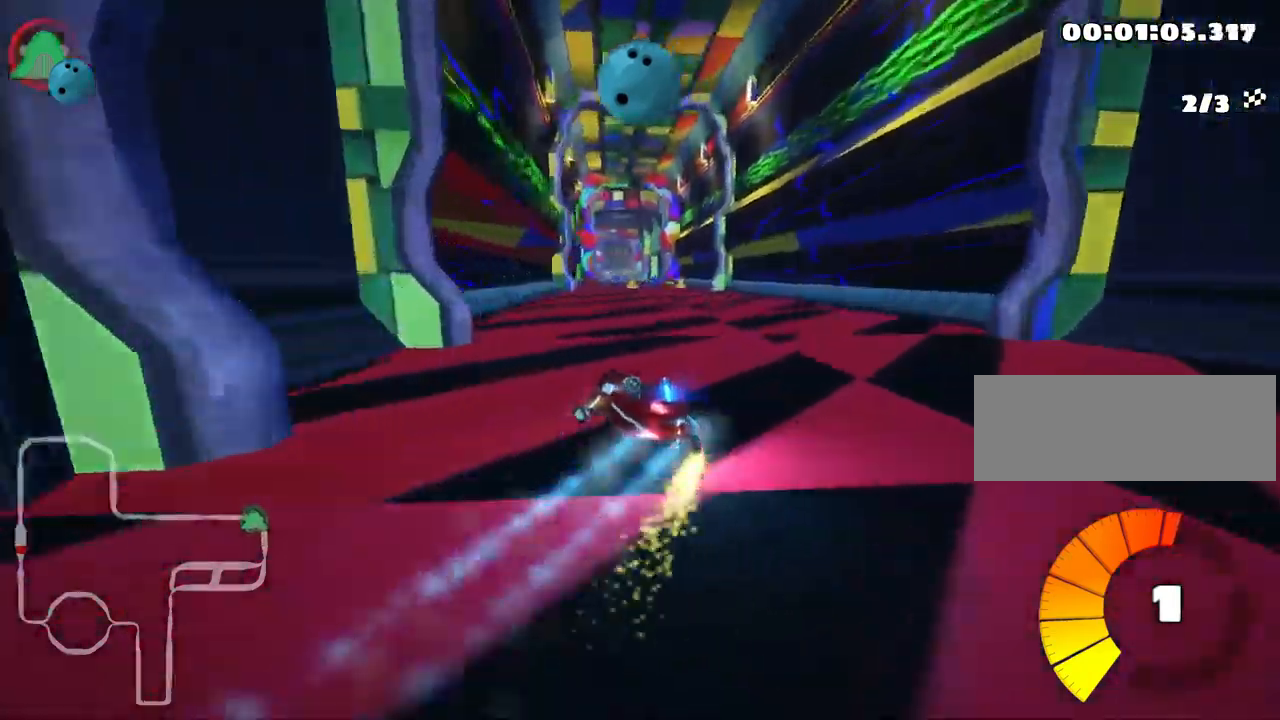
{"keys": ["right", "skid", "up"], "events": [[250, "right", "down"], [300, "left", "up"]]}
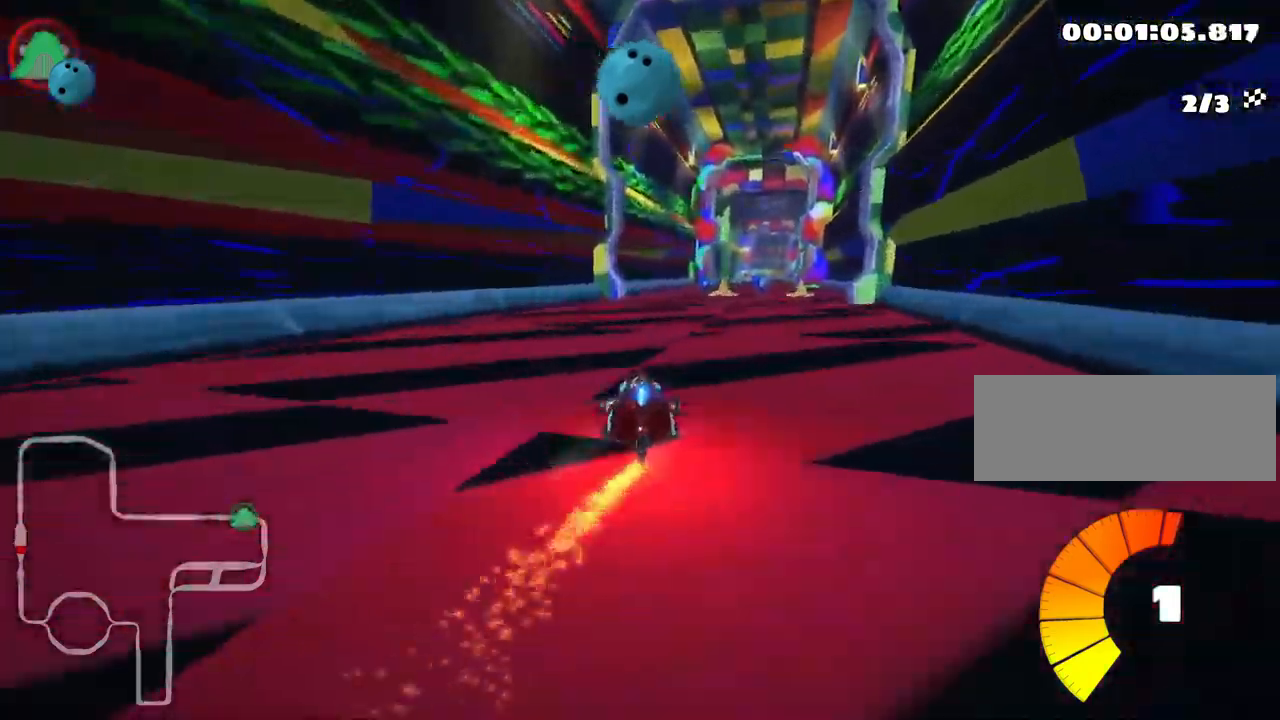
{"keys": ["nitro", "up"], "events": [[384, "skid", "up"], [400, "nitro", "down"], [467, "right", "up"]]}
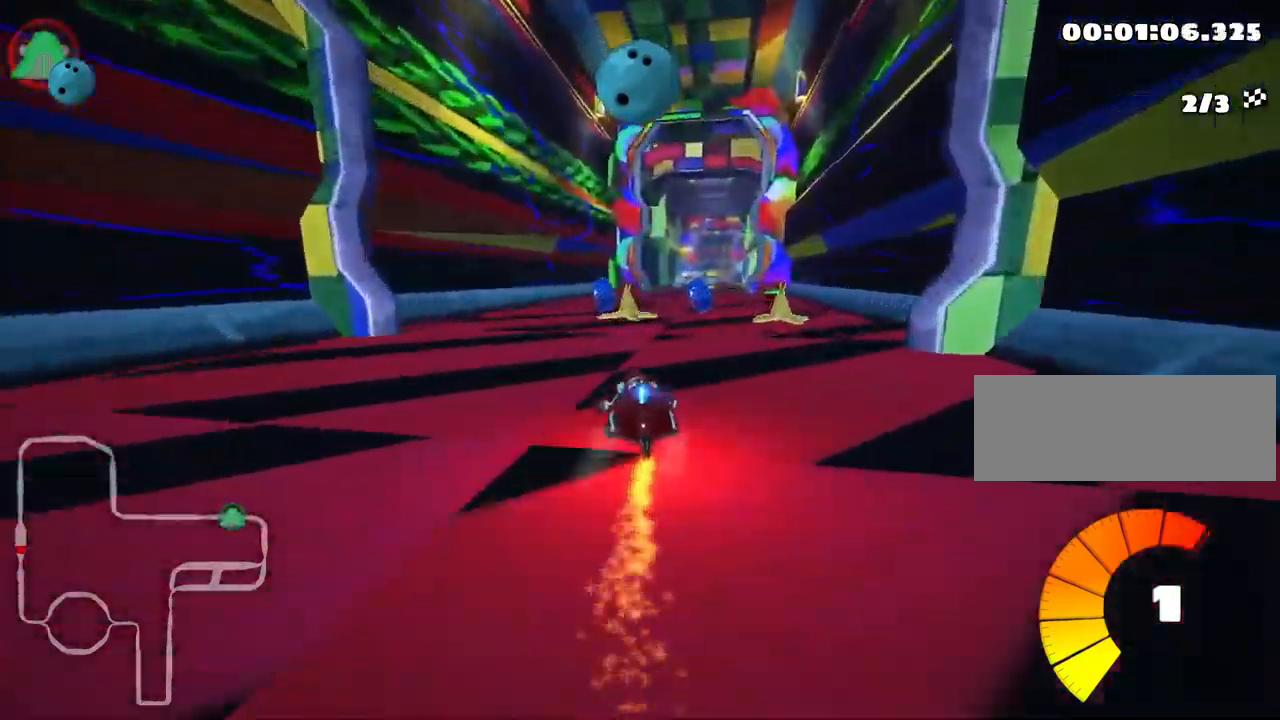
{"keys": ["right", "up"], "events": [[17, "nitro", "up"], [367, "right", "down"]]}
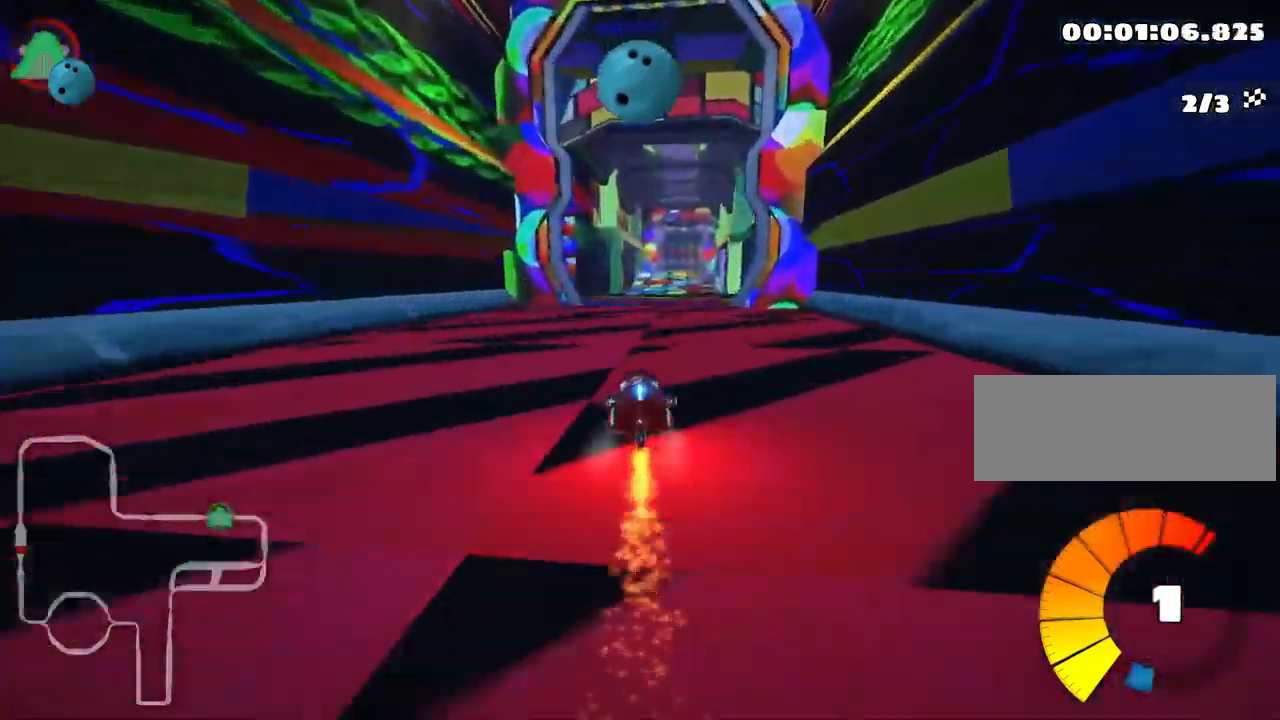
{"keys": ["up"], "events": [[34, "right", "up"]]}
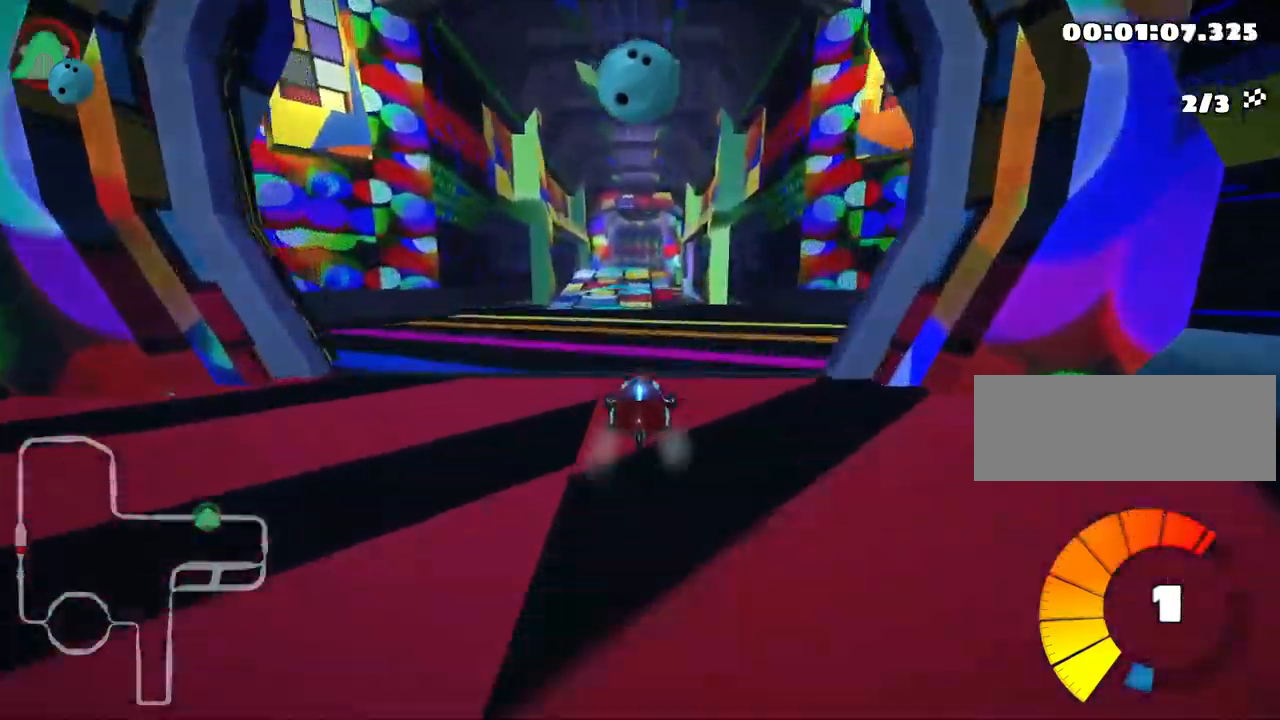
{"keys": ["up"], "events": []}
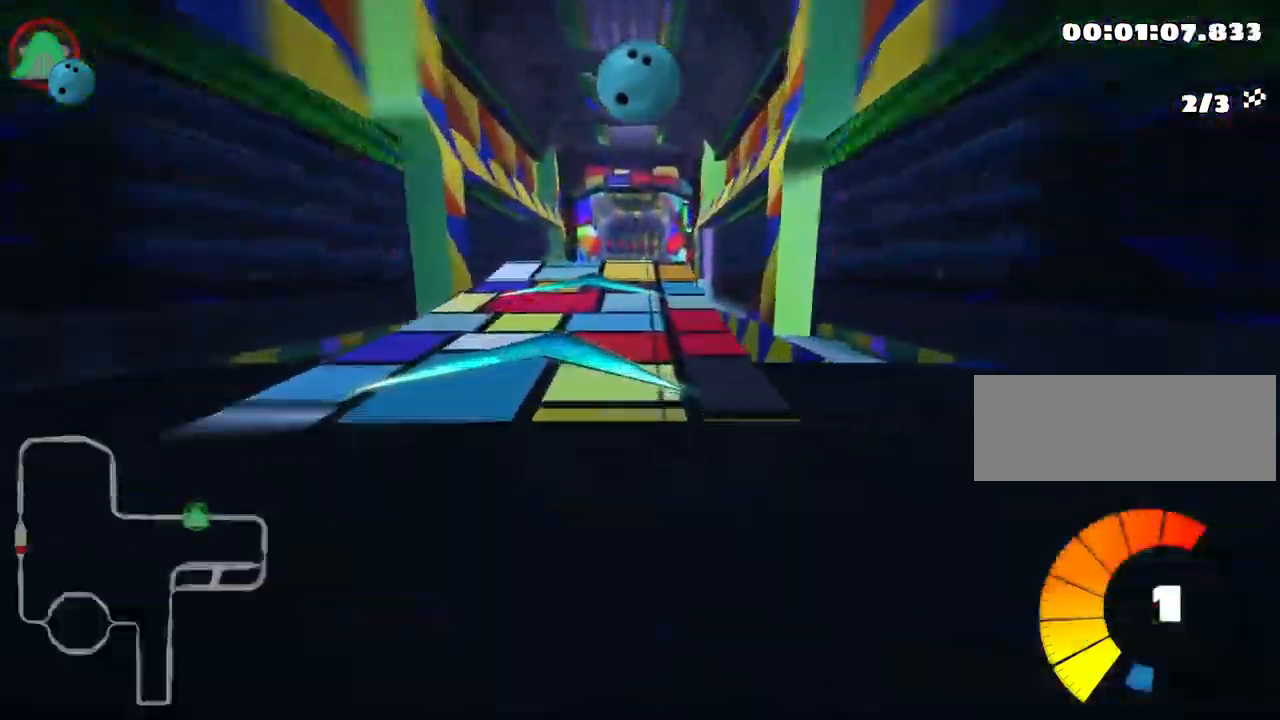
{"keys": ["right", "skid", "up"], "events": [[417, "skid", "down"], [434, "right", "down"]]}
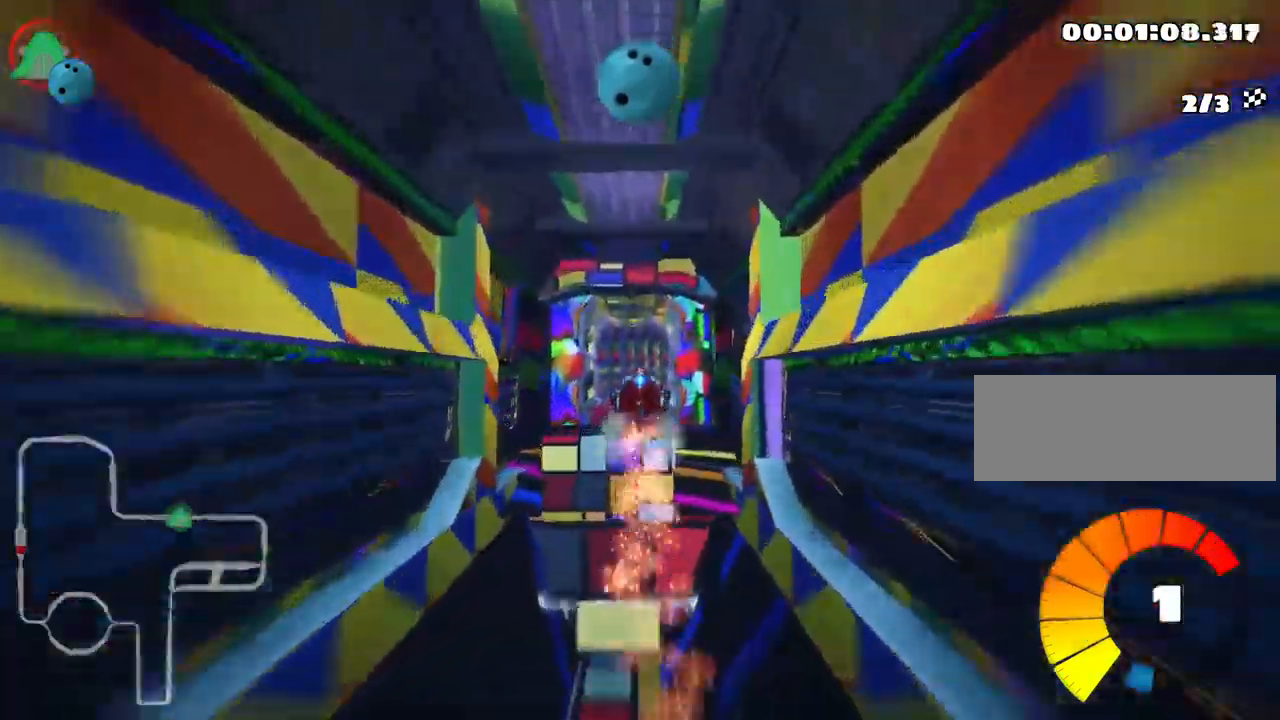
{"keys": ["right", "skid", "up"], "events": []}
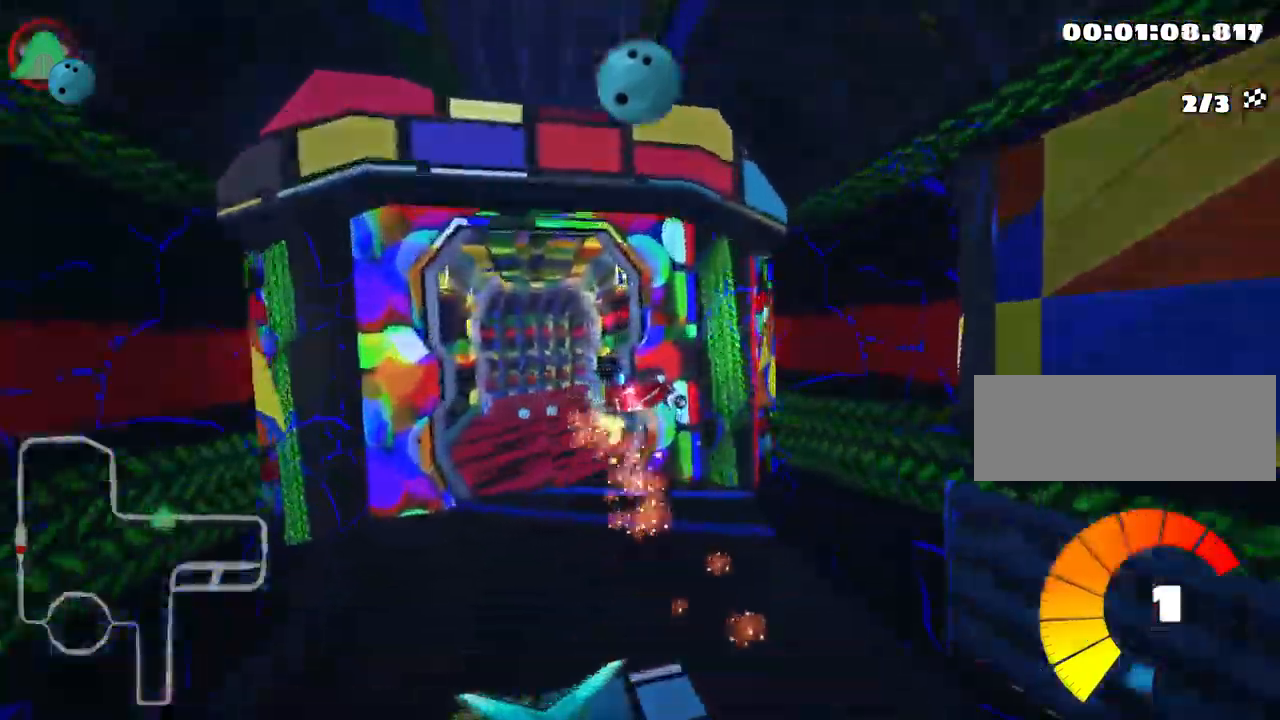
{"keys": ["right", "skid", "up"], "events": []}
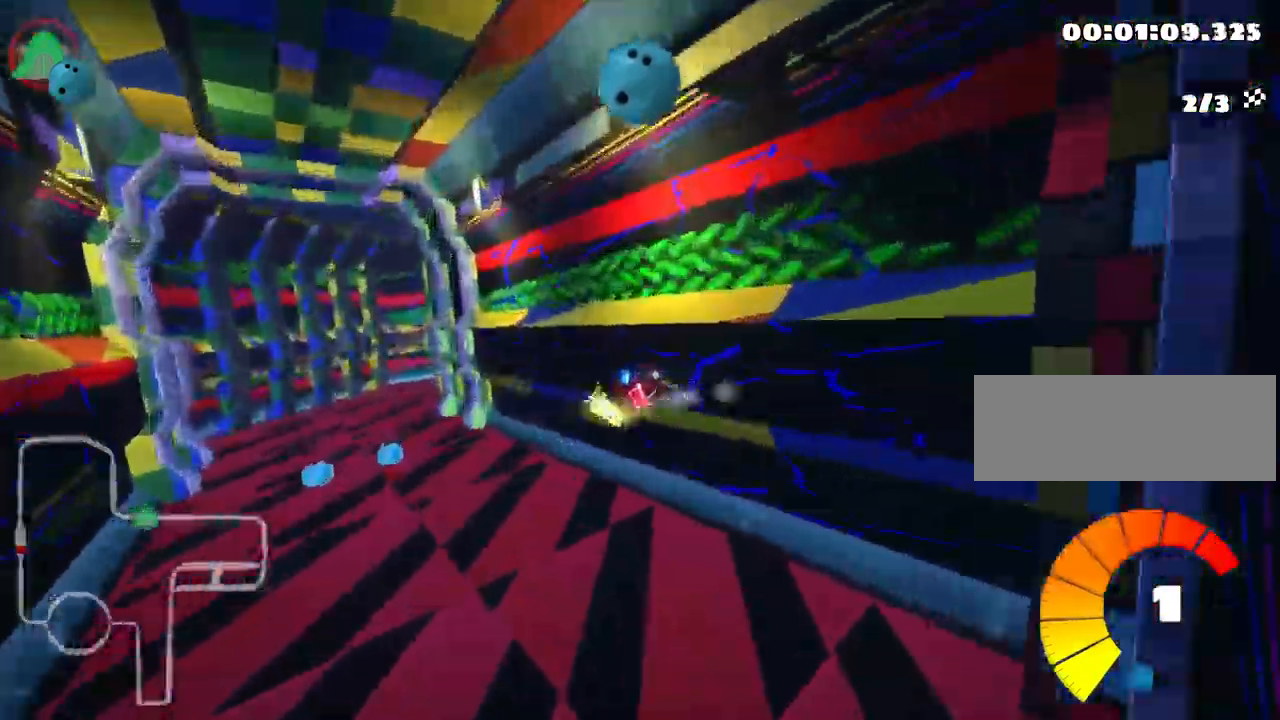
{"keys": ["right", "skid", "up"], "events": [[416, "nitro", "down"], [516, "nitro", "up"]]}
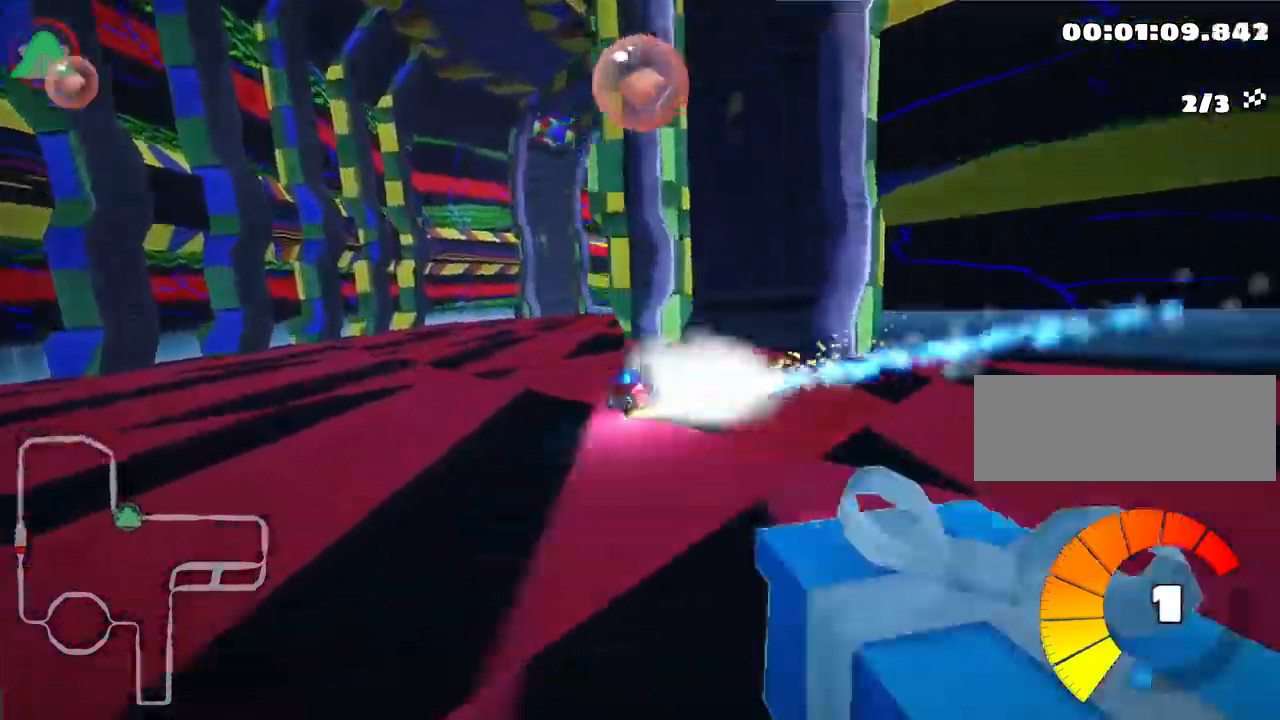
{"keys": ["right", "up"], "events": [[34, "skid", "up"]]}
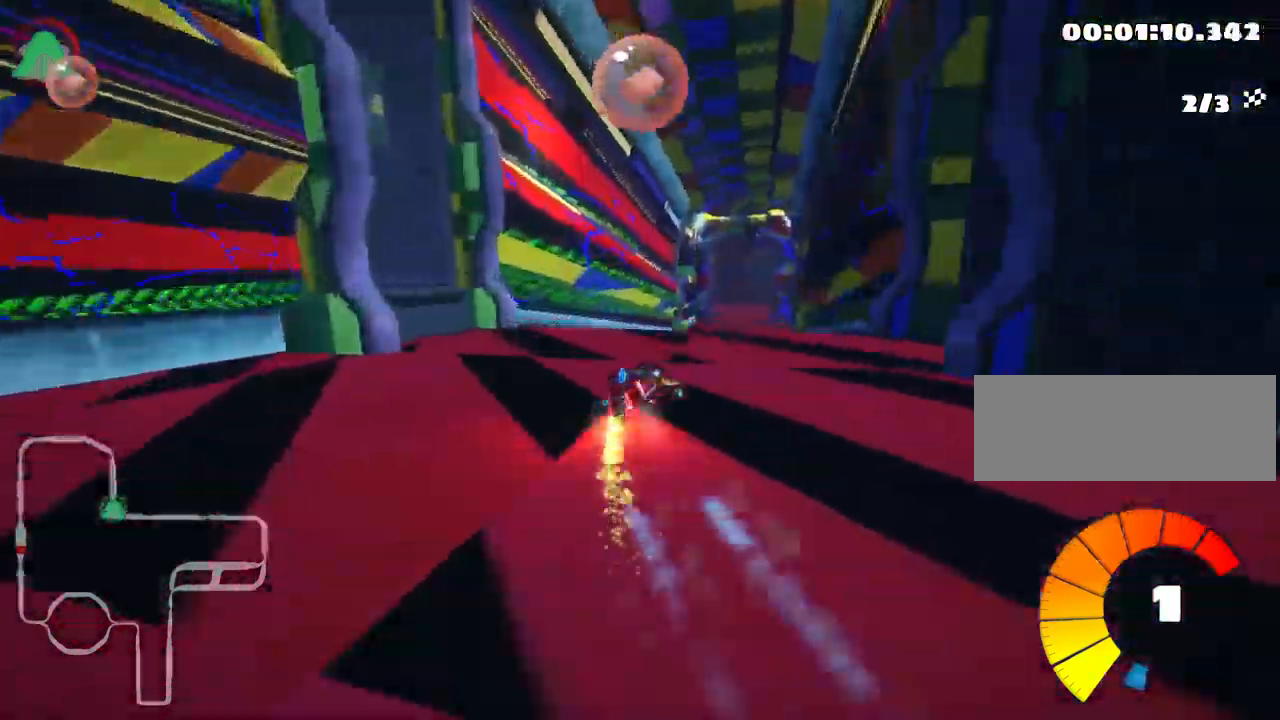
{"keys": ["up"], "events": [[17, "right", "up"]]}
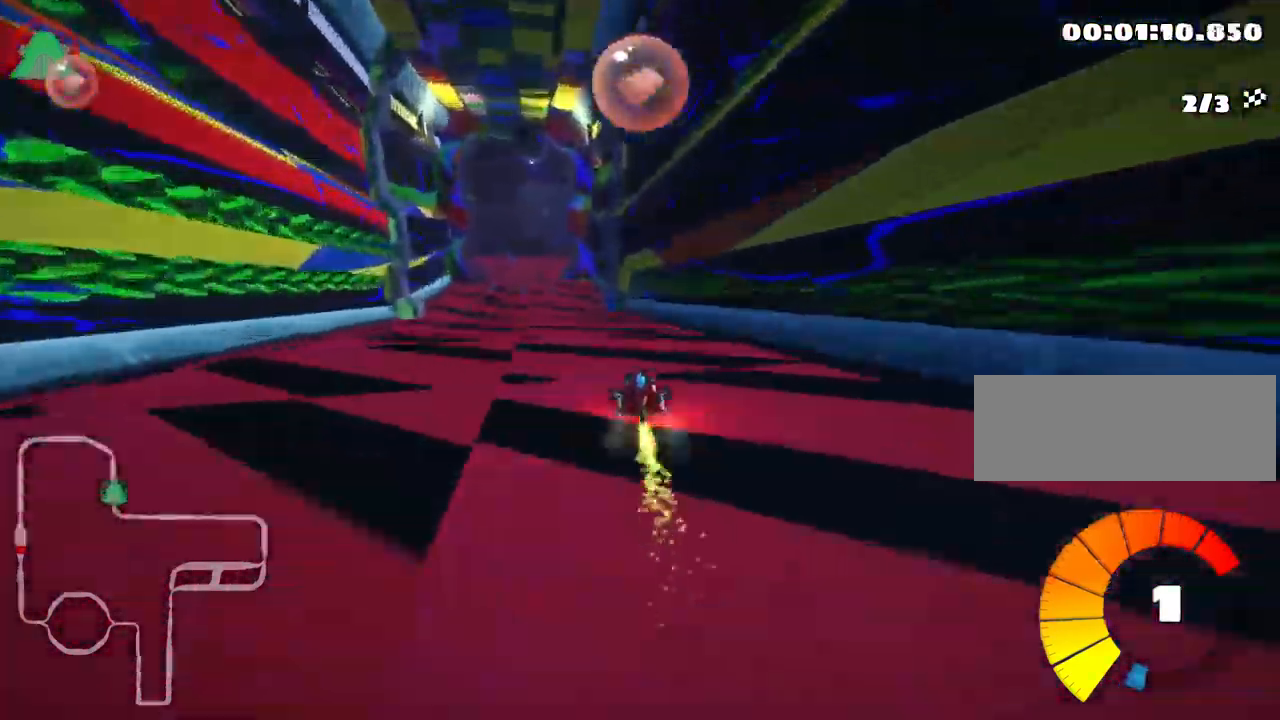
{"keys": ["skid", "up"], "events": [[100, "skid", "down"], [117, "left", "down"], [367, "left", "up"]]}
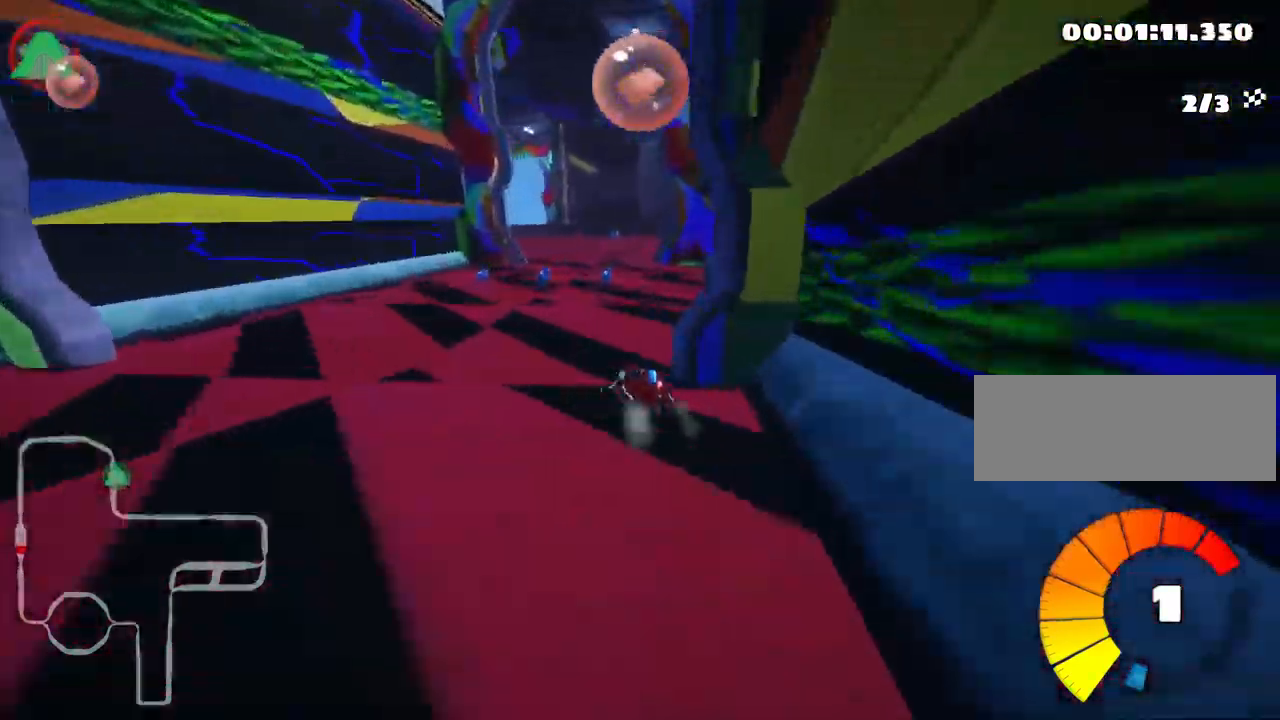
{"keys": ["left", "skid", "up"], "events": [[117, "left", "down"]]}
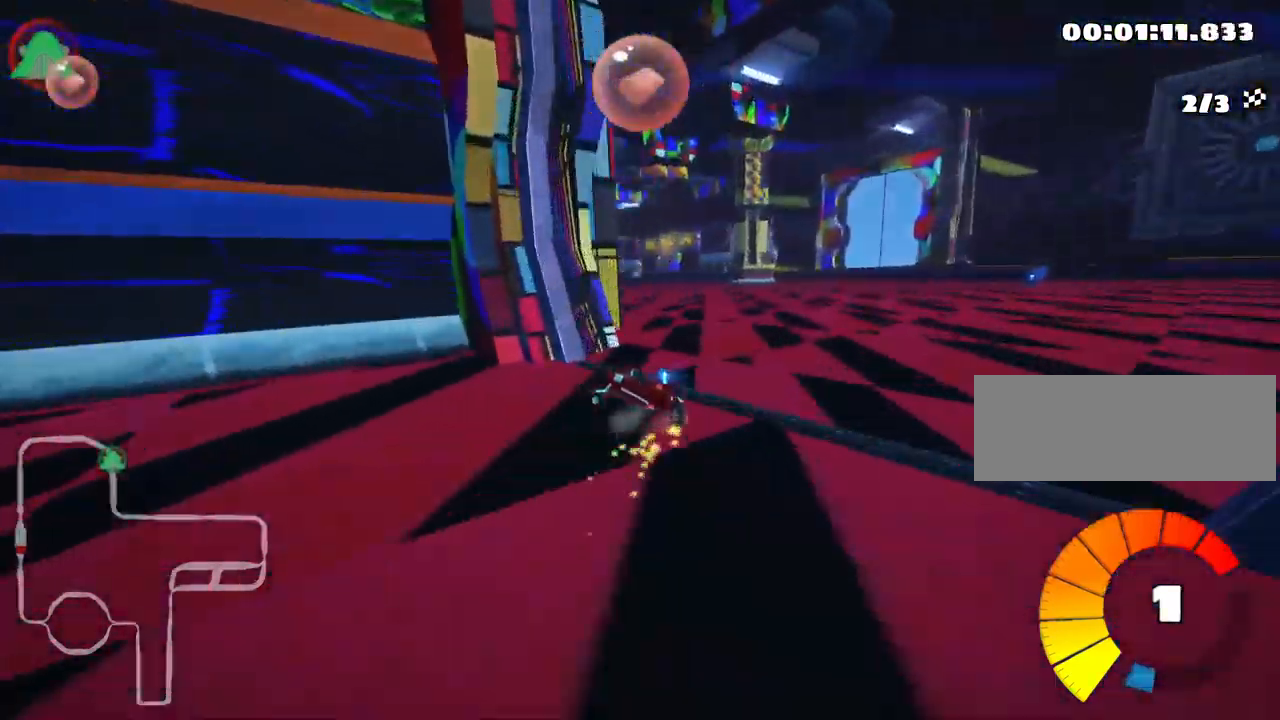
{"keys": ["left", "skid", "up"], "events": [[284, "left", "up"], [467, "left", "down"]]}
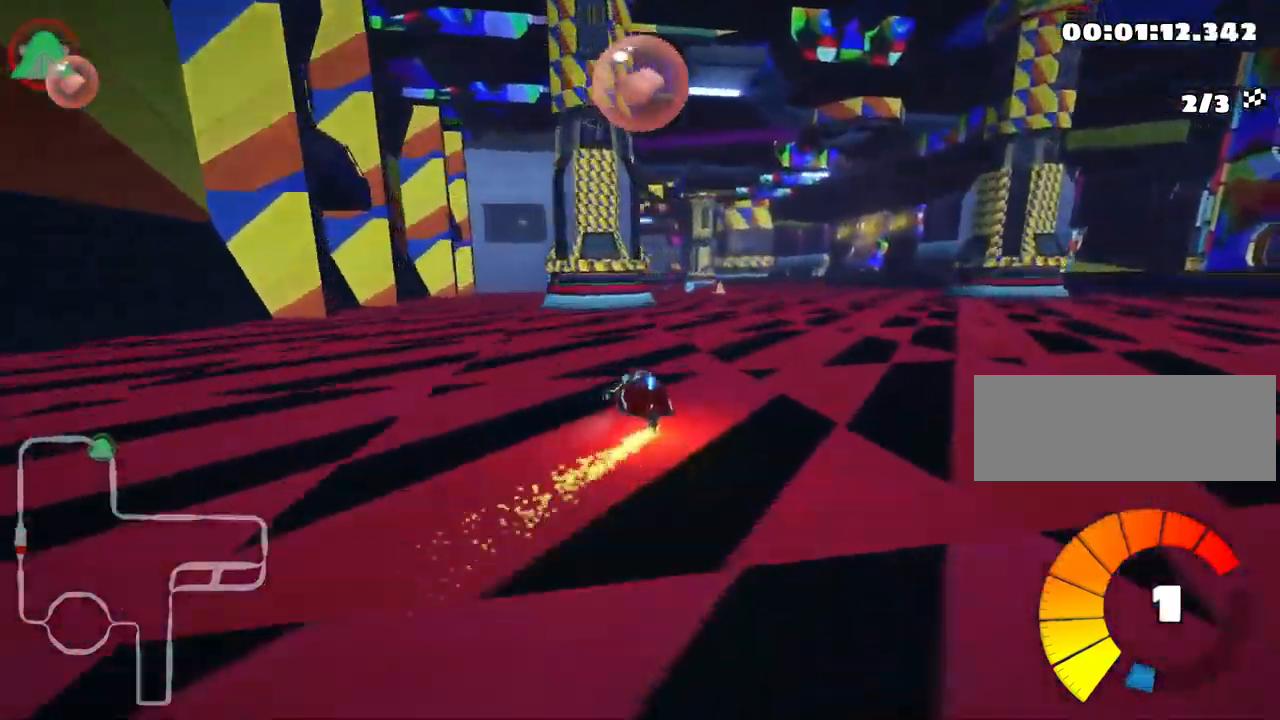
{"keys": ["right", "skid", "up"], "events": [[284, "left", "up"], [334, "right", "down"]]}
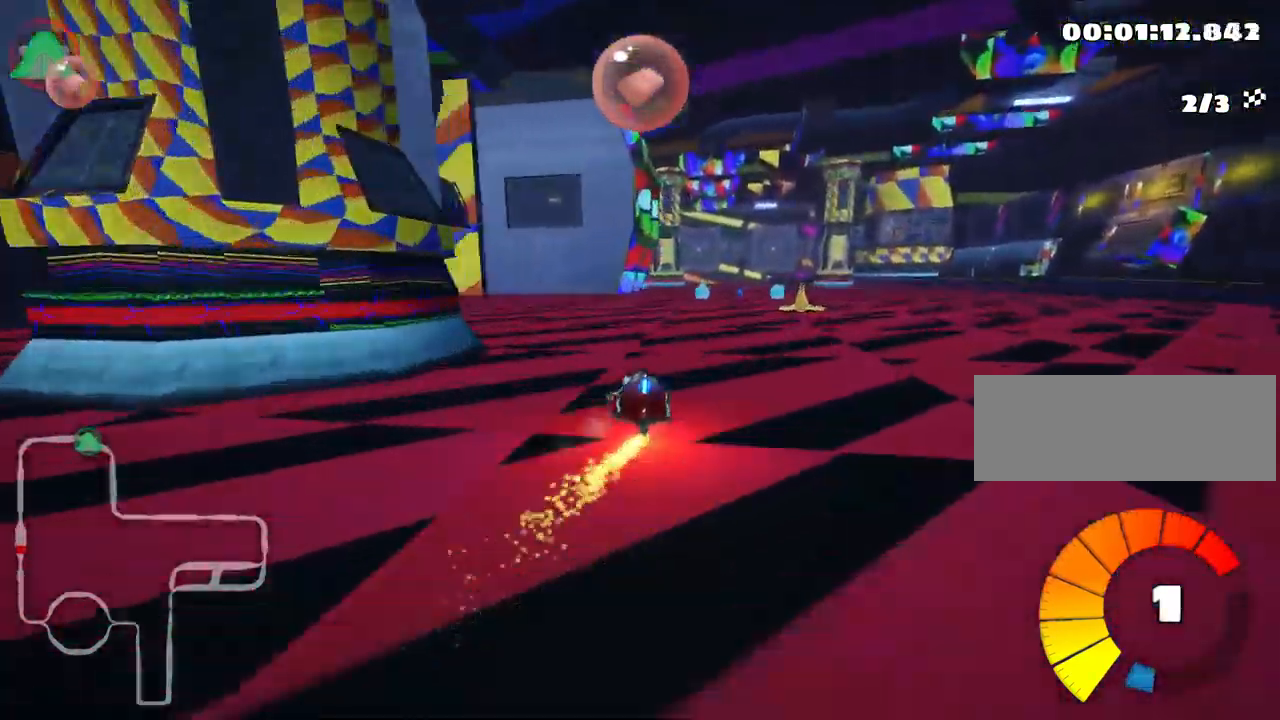
{"keys": ["skid", "up"], "events": [[184, "right", "up"]]}